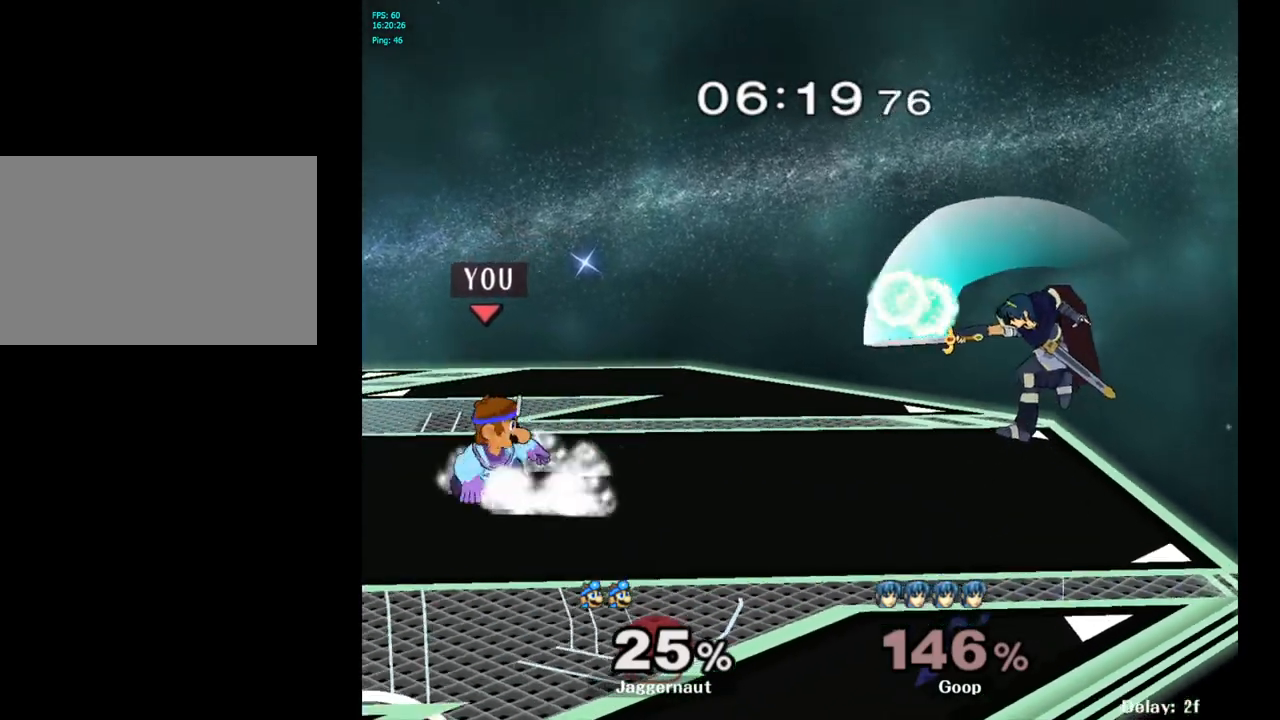
Gameplay with a controller (Nintendo layout); each line is a JSON object with the inputs held at the frame after it. "events" lists button and stick changes between this image and that frame as [ms after this image, input, new state], when the widget could be followed in between. Not read: L3 R3.
{"buttons": [], "left_stick": "center", "right_stick": "center", "events": [[17, "R1", "up"], [17, "left_stick", "center"], [117, "left_stick", "down-right"], [167, "Y", "down"], [250, "R1", "down"], [383, "Y", "up"], [400, "R1", "up"], [467, "left_stick", "center"]]}
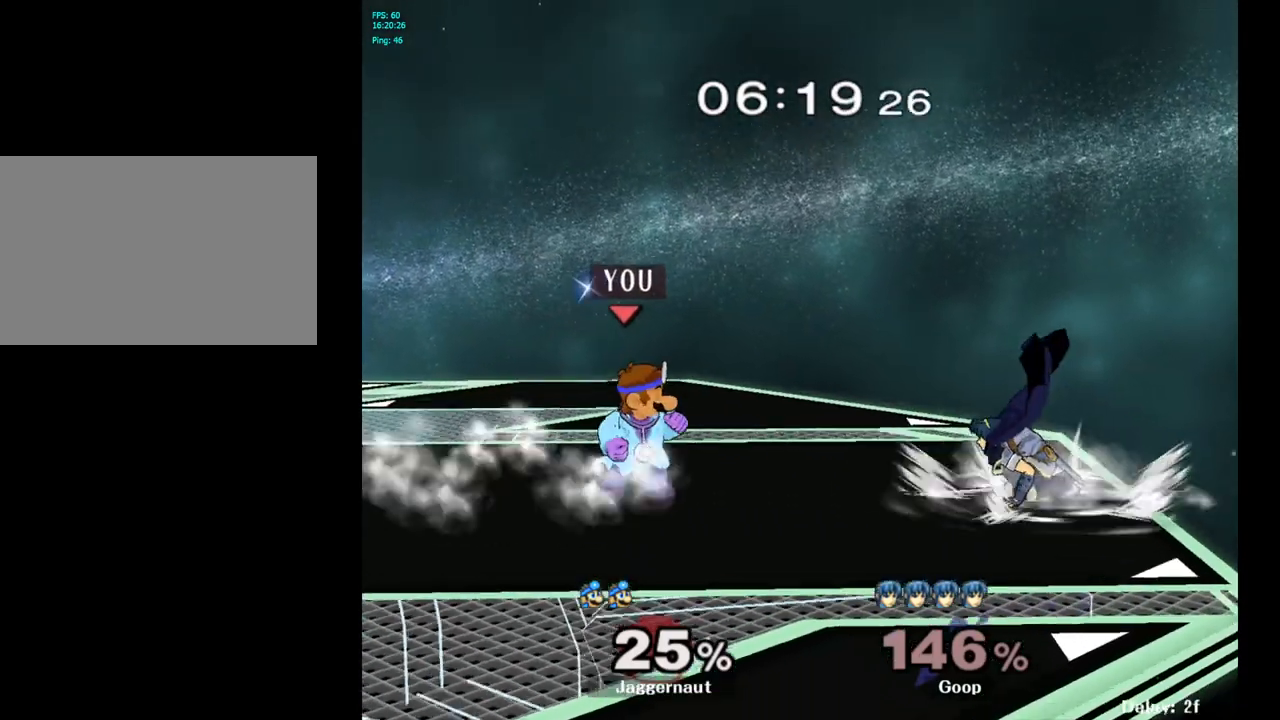
{"buttons": ["A"], "left_stick": "right", "right_stick": "center", "events": [[67, "left_stick", "down-right"], [83, "Y", "down"], [150, "R1", "down"], [250, "Y", "up"], [283, "R1", "up"], [283, "left_stick", "right"], [400, "A", "down"]]}
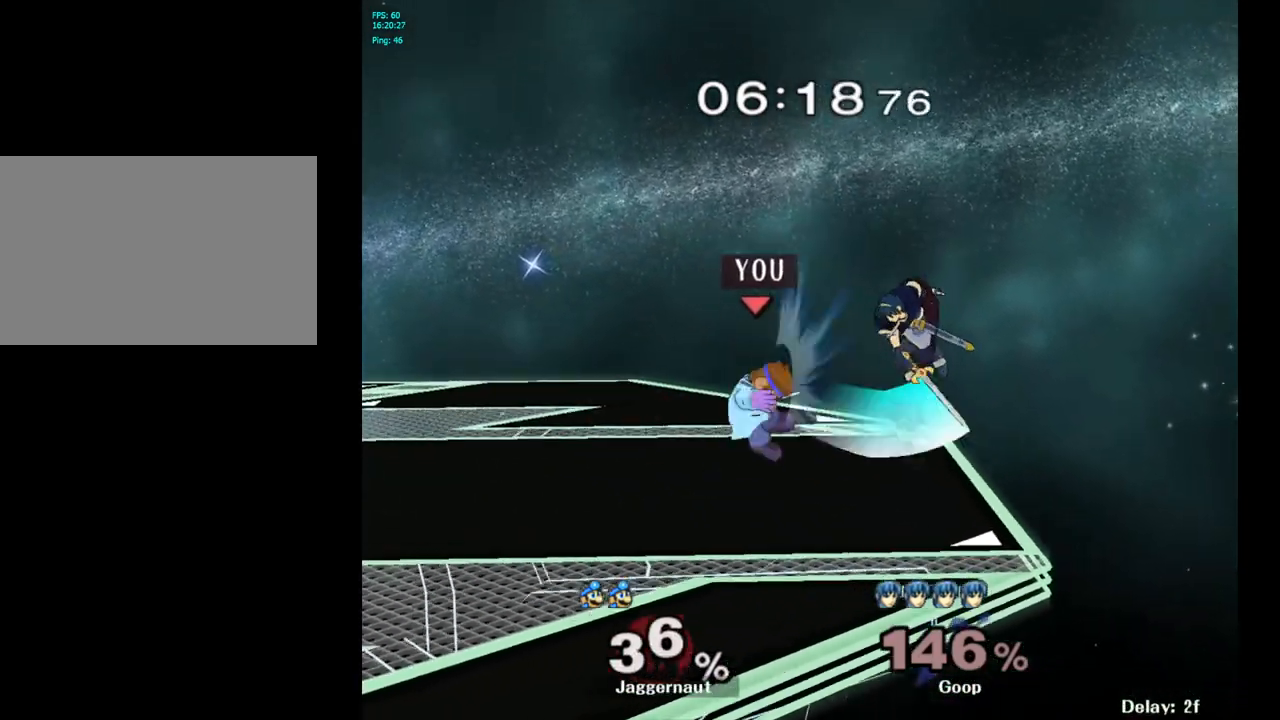
{"buttons": [], "left_stick": "center", "right_stick": "center", "events": [[67, "A", "up"], [200, "left_stick", "center"]]}
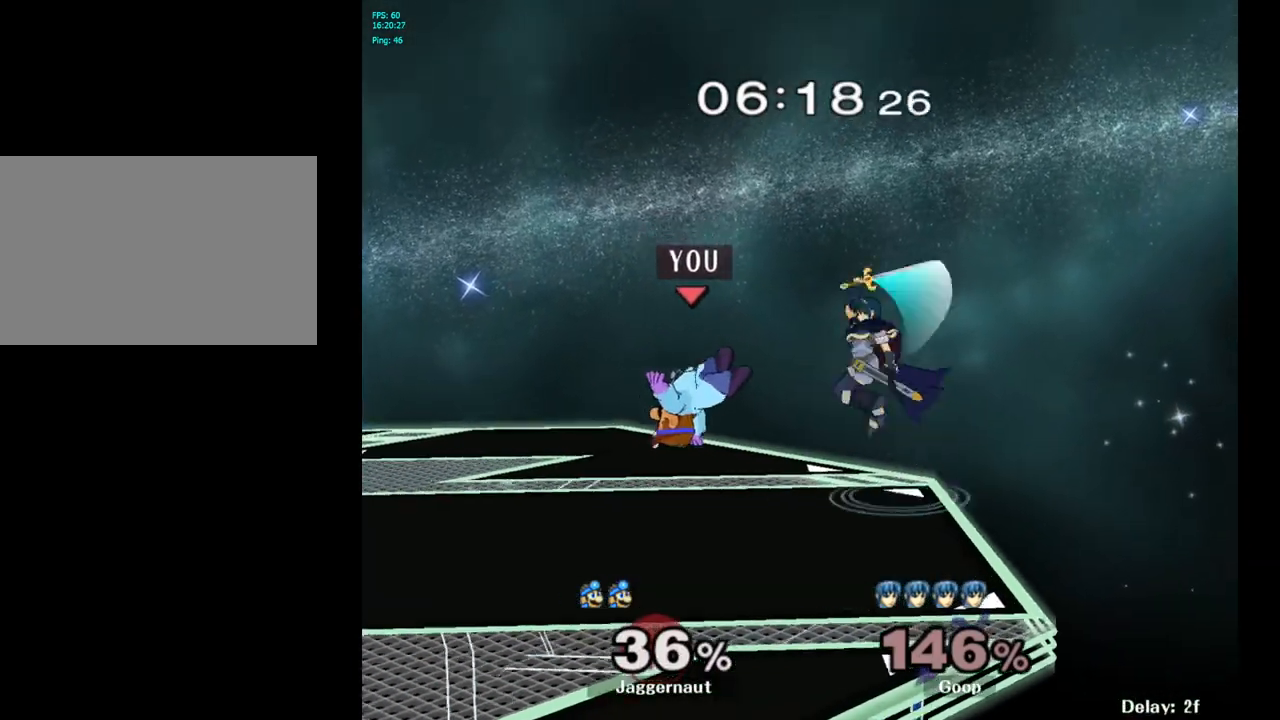
{"buttons": [], "left_stick": "left", "right_stick": "center", "events": [[33, "Y", "down"], [67, "left_stick", "up"], [183, "Y", "up"], [433, "left_stick", "center"], [483, "left_stick", "left"]]}
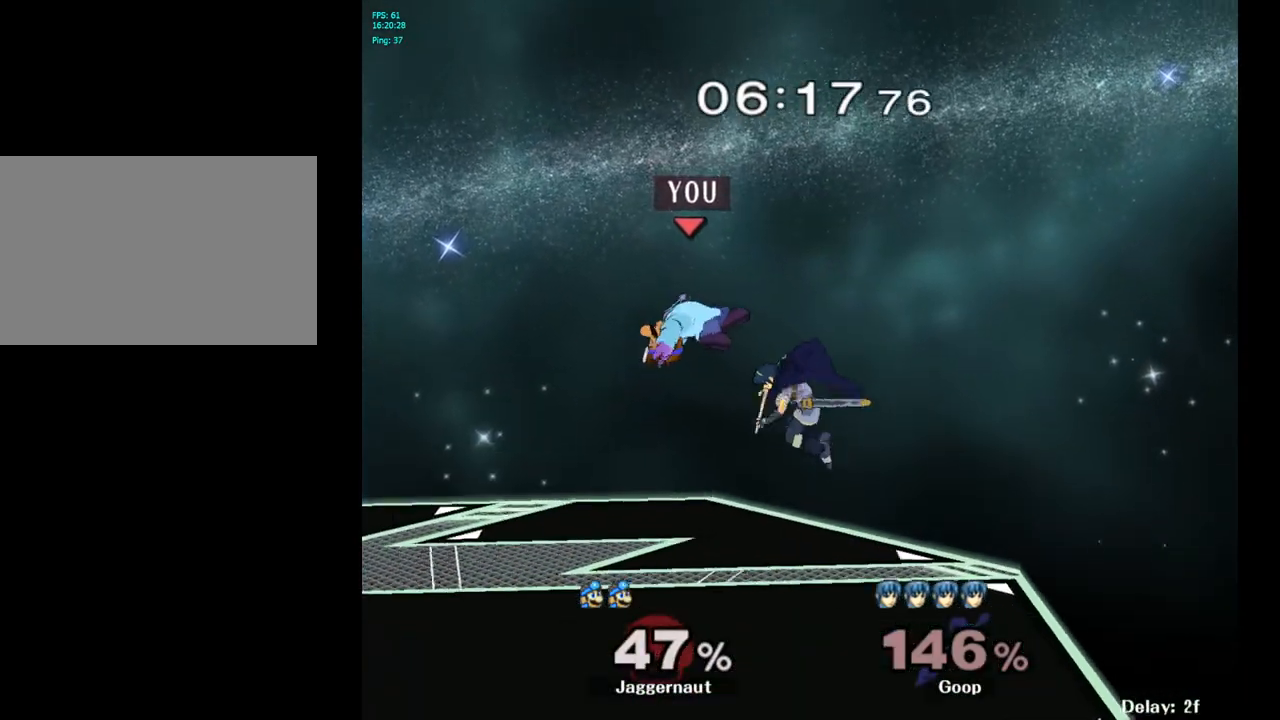
{"buttons": [], "left_stick": "right", "right_stick": "center", "events": [[183, "left_stick", "right"], [300, "left_stick", "left"], [333, "R1", "down"], [450, "left_stick", "right"], [483, "R1", "up"]]}
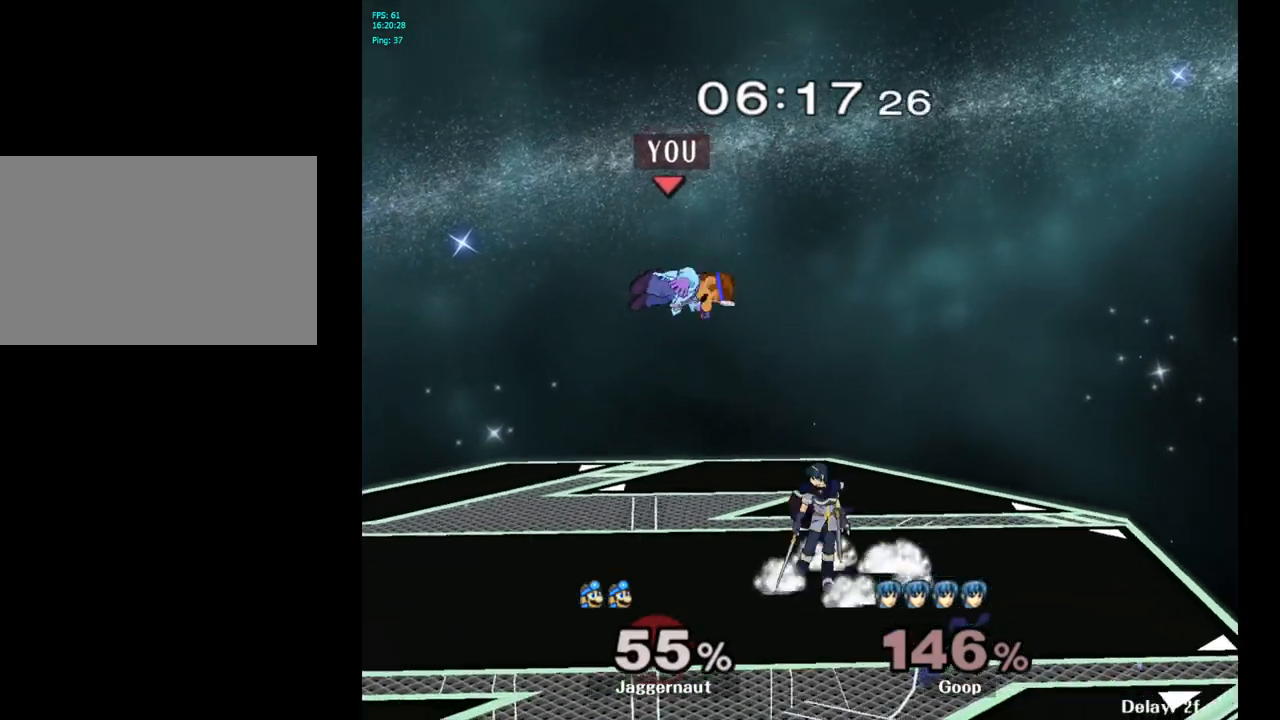
{"buttons": ["R1"], "left_stick": "right", "right_stick": "center", "events": [[33, "left_stick", "up-left"], [167, "left_stick", "right"], [217, "R1", "down"]]}
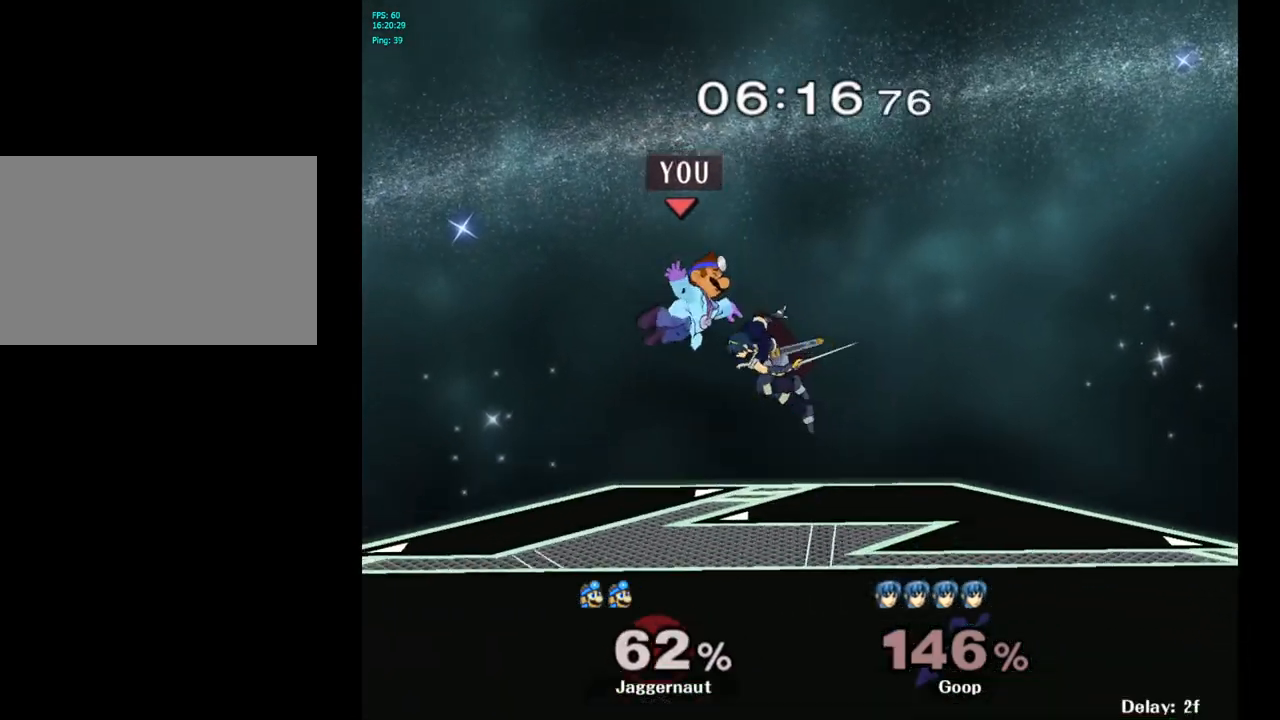
{"buttons": ["R1"], "left_stick": "right", "right_stick": "center", "events": [[17, "R1", "up"], [50, "left_stick", "center"], [133, "left_stick", "left"], [267, "left_stick", "right"], [333, "R1", "down"]]}
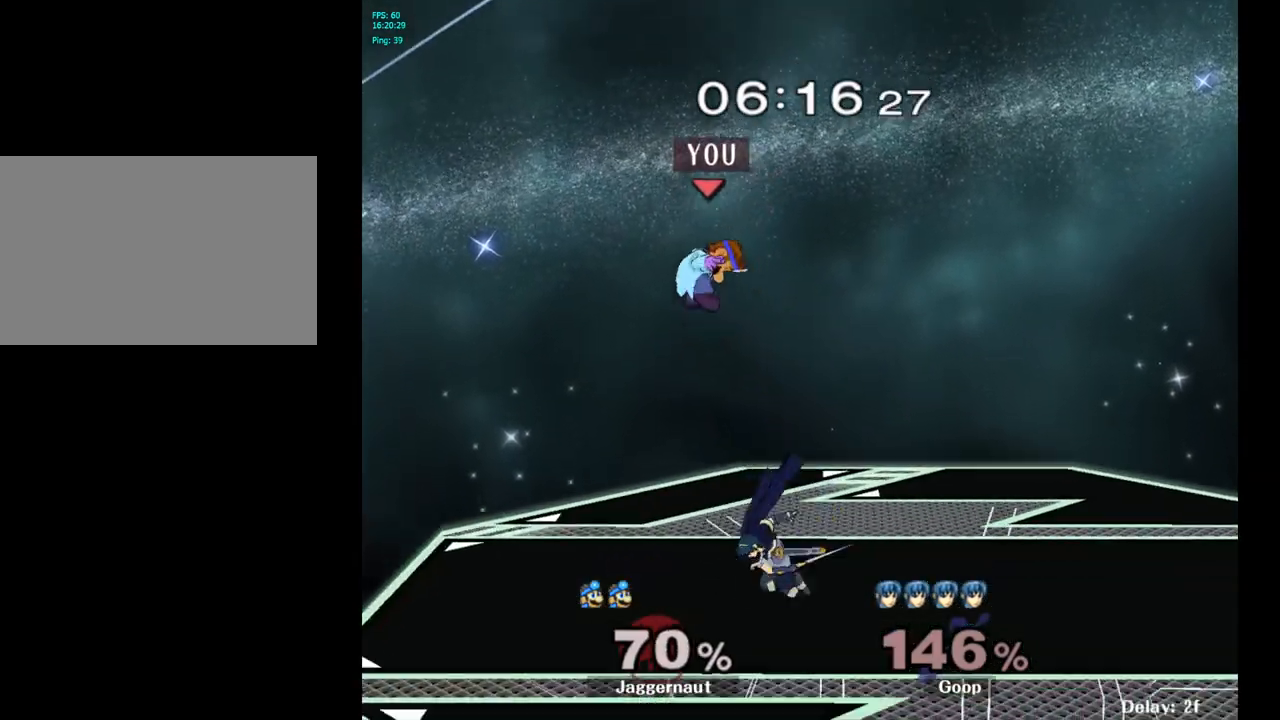
{"buttons": ["R1"], "left_stick": "left", "right_stick": "center", "events": [[183, "left_stick", "left"], [250, "R1", "up"], [317, "left_stick", "right"], [433, "left_stick", "left"], [500, "R1", "down"]]}
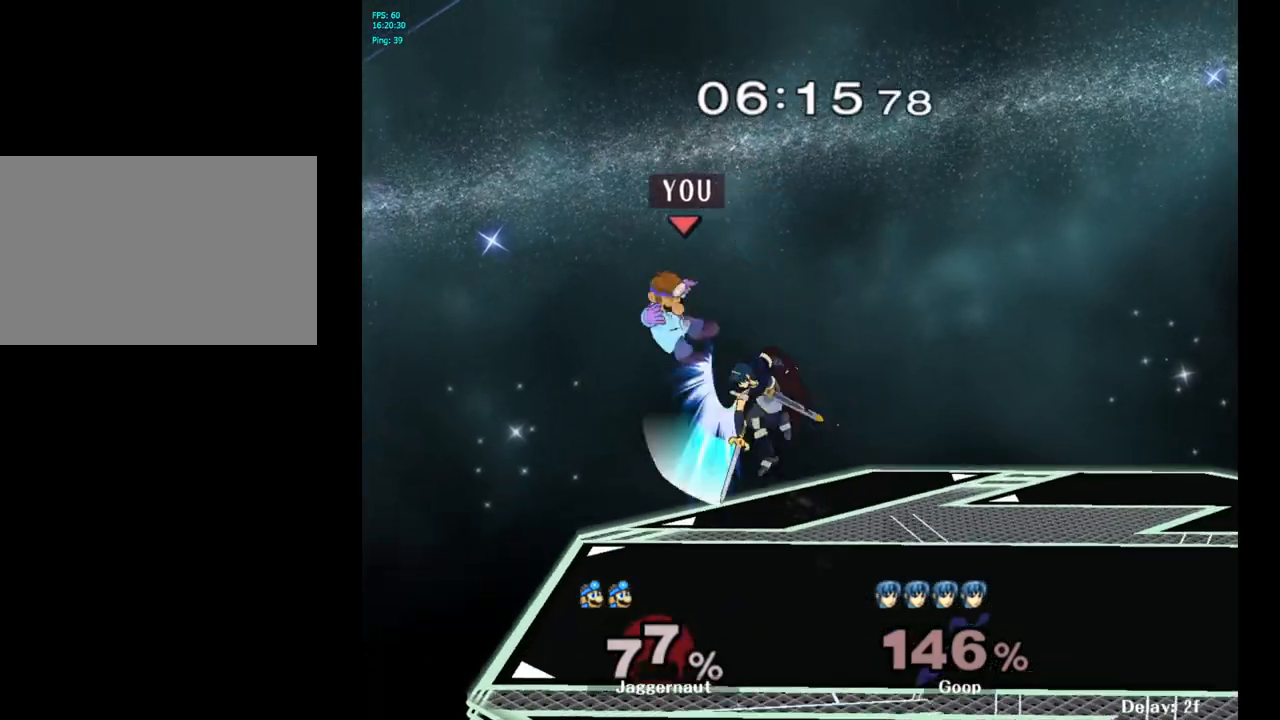
{"buttons": [], "left_stick": "left", "right_stick": "center", "events": [[33, "left_stick", "right"], [283, "R1", "up"], [300, "left_stick", "up"], [383, "left_stick", "left"]]}
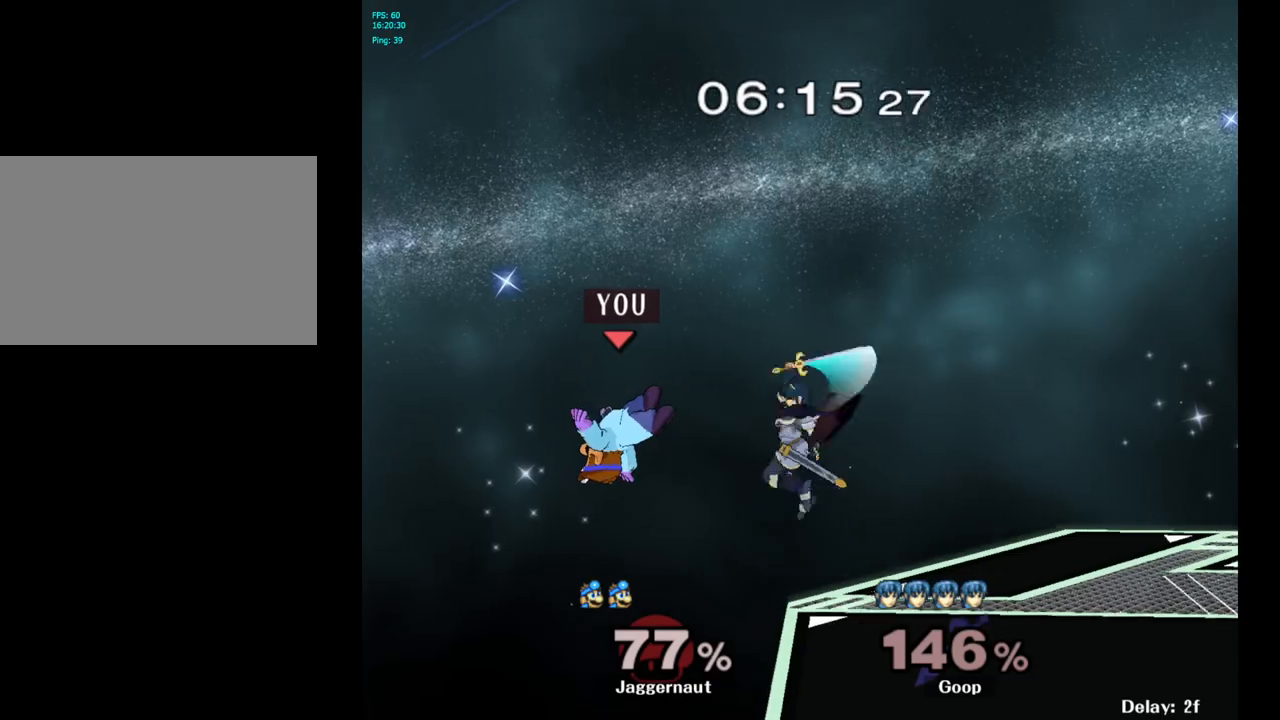
{"buttons": [], "left_stick": "right", "right_stick": "center", "events": [[167, "left_stick", "right"], [400, "Y", "down"], [500, "Y", "up"]]}
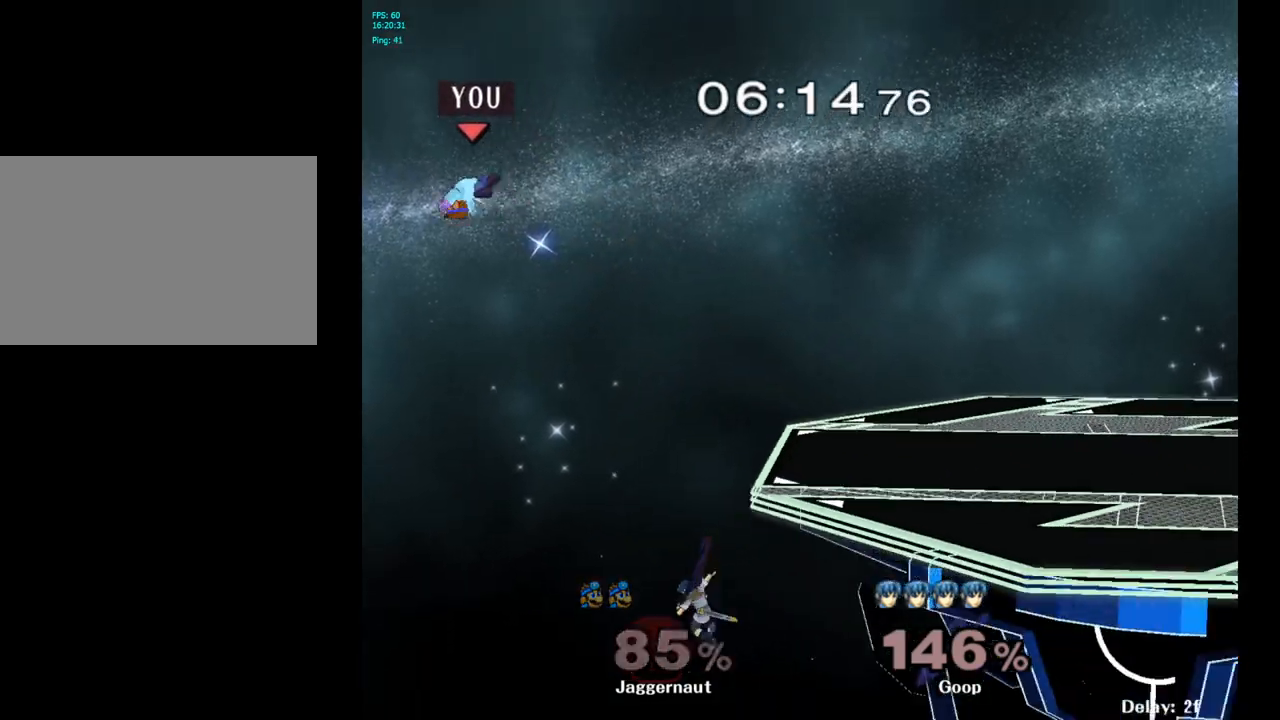
{"buttons": [], "left_stick": "right", "right_stick": "center", "events": [[83, "Y", "down"], [167, "Y", "up"], [233, "Y", "down"], [333, "Y", "up"], [383, "Y", "down"], [467, "Y", "up"]]}
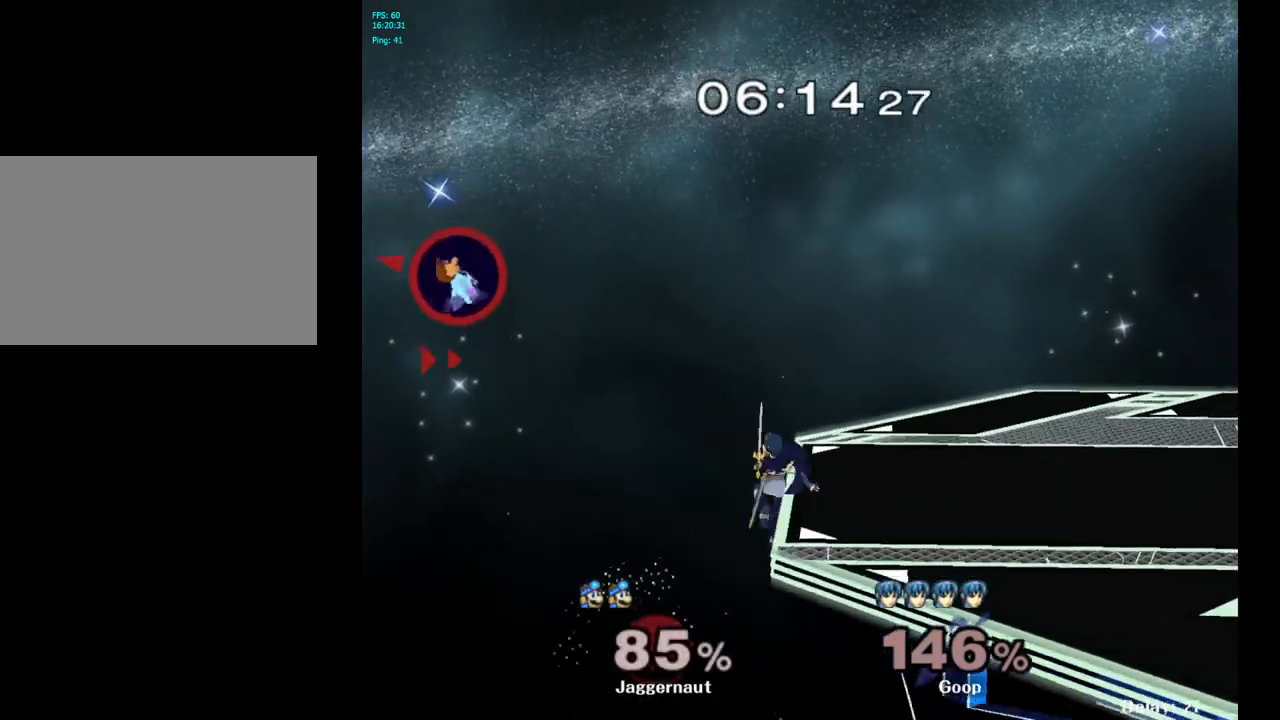
{"buttons": [], "left_stick": "right", "right_stick": "center", "events": [[50, "Y", "down"], [150, "Y", "up"], [217, "Y", "down"], [383, "Y", "up"]]}
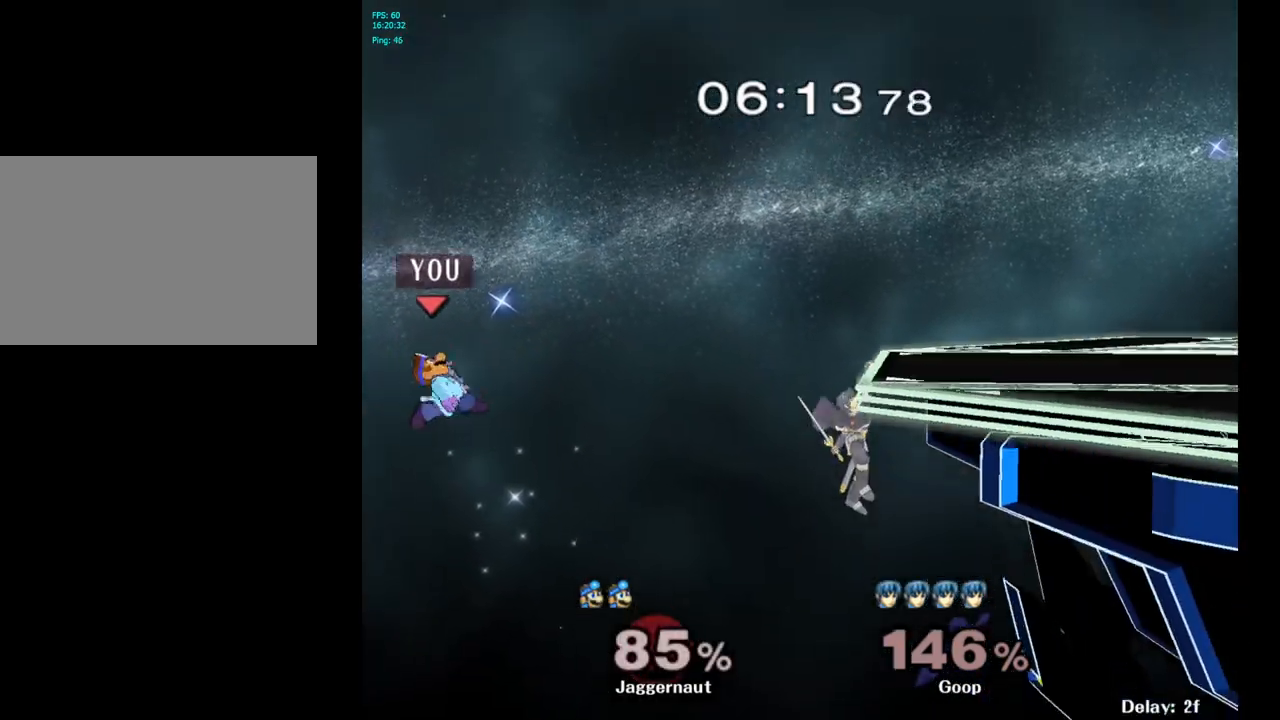
{"buttons": ["B"], "left_stick": "down", "right_stick": "center", "events": [[467, "B", "down"], [467, "left_stick", "down"]]}
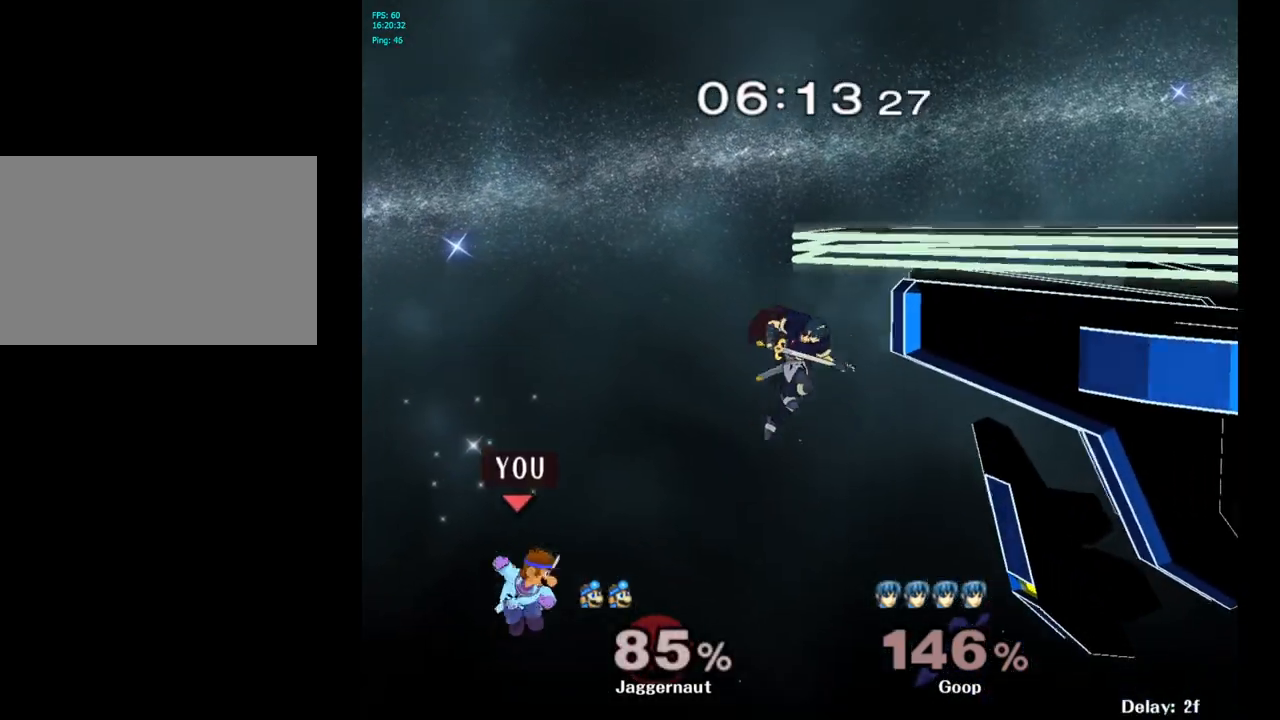
{"buttons": [], "left_stick": "right", "right_stick": "center", "events": [[17, "B", "up"], [17, "left_stick", "down-right"], [67, "B", "down"], [200, "B", "up"], [233, "B", "down"], [267, "B", "up"], [283, "left_stick", "right"], [300, "B", "down"], [367, "B", "up"], [433, "B", "down"], [500, "B", "up"]]}
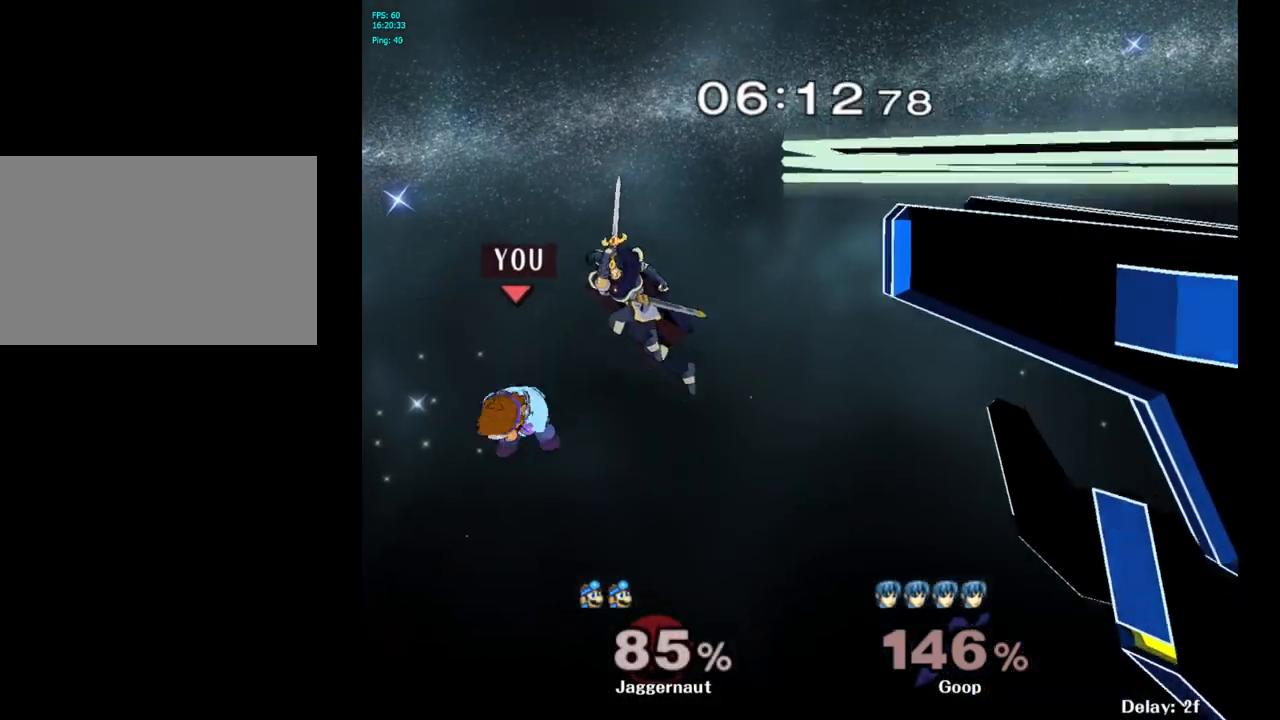
{"buttons": [], "left_stick": "right", "right_stick": "center", "events": [[50, "B", "down"], [167, "B", "up"], [217, "B", "down"], [333, "B", "up"]]}
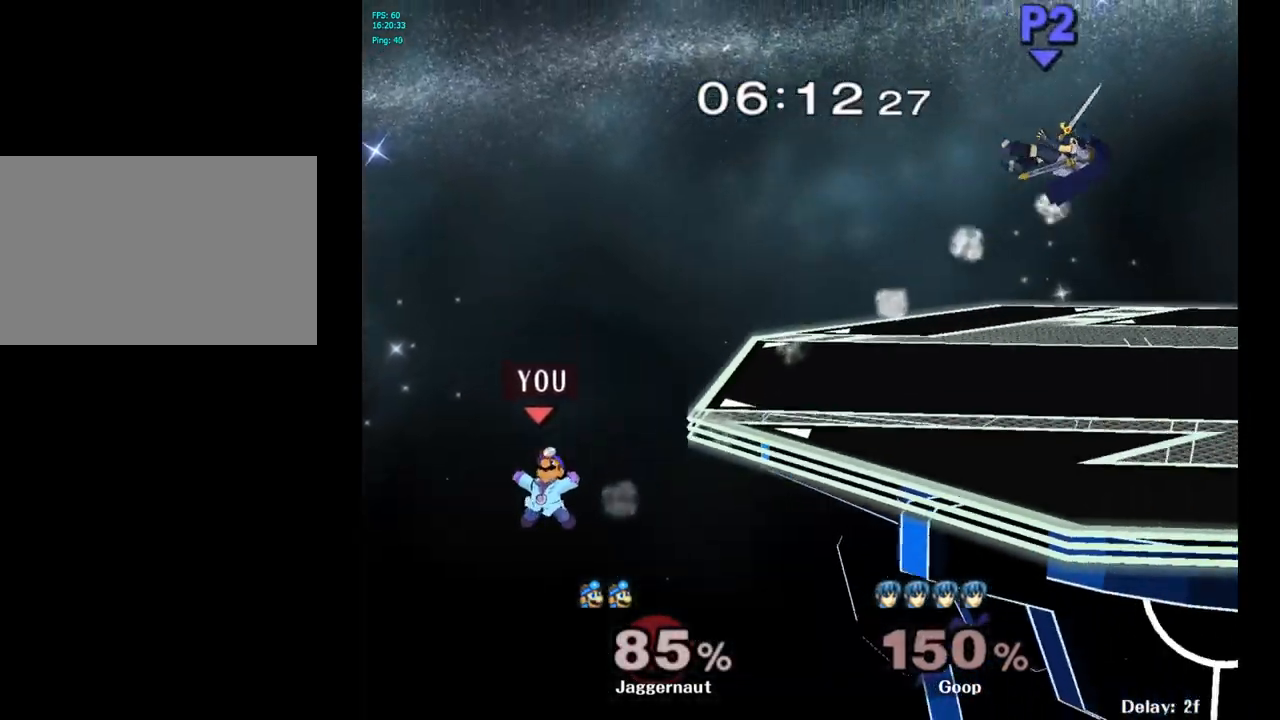
{"buttons": [], "left_stick": "up-right", "right_stick": "center", "events": [[183, "left_stick", "up-right"], [300, "B", "down"], [383, "B", "up"]]}
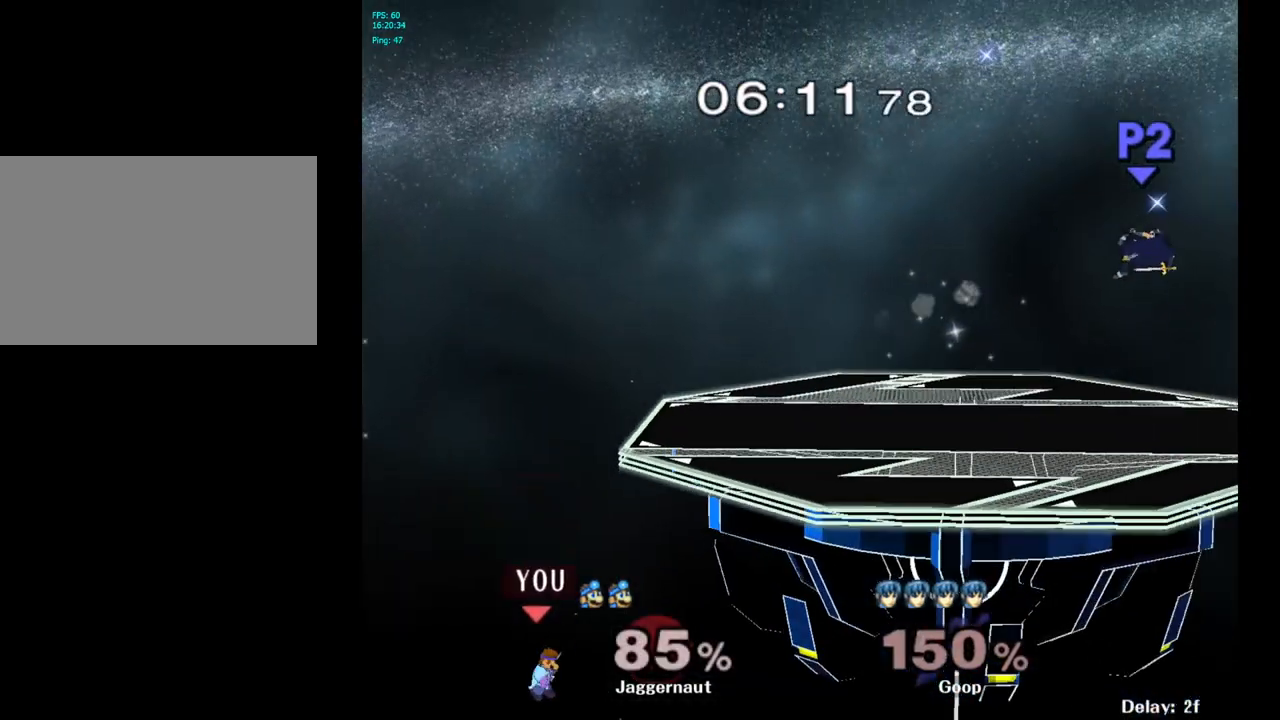
{"buttons": [], "left_stick": "center", "right_stick": "center", "events": [[367, "left_stick", "center"]]}
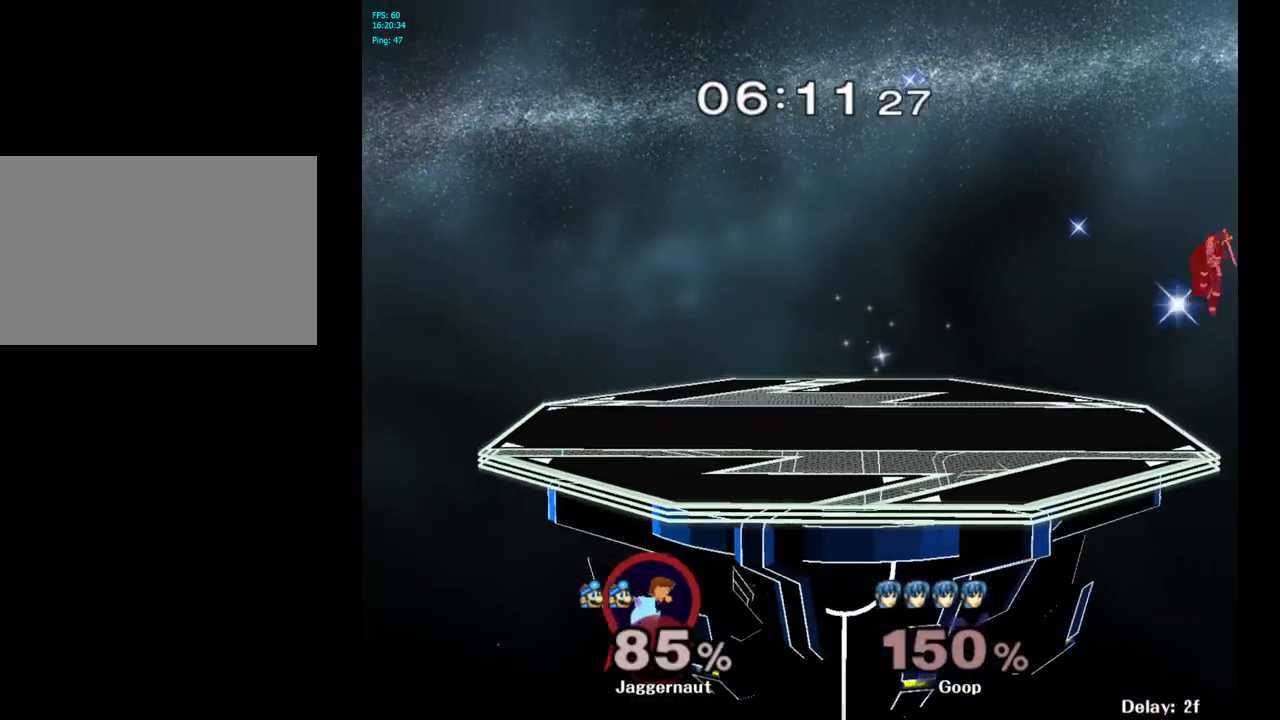
{"buttons": [], "left_stick": "center", "right_stick": "center", "events": []}
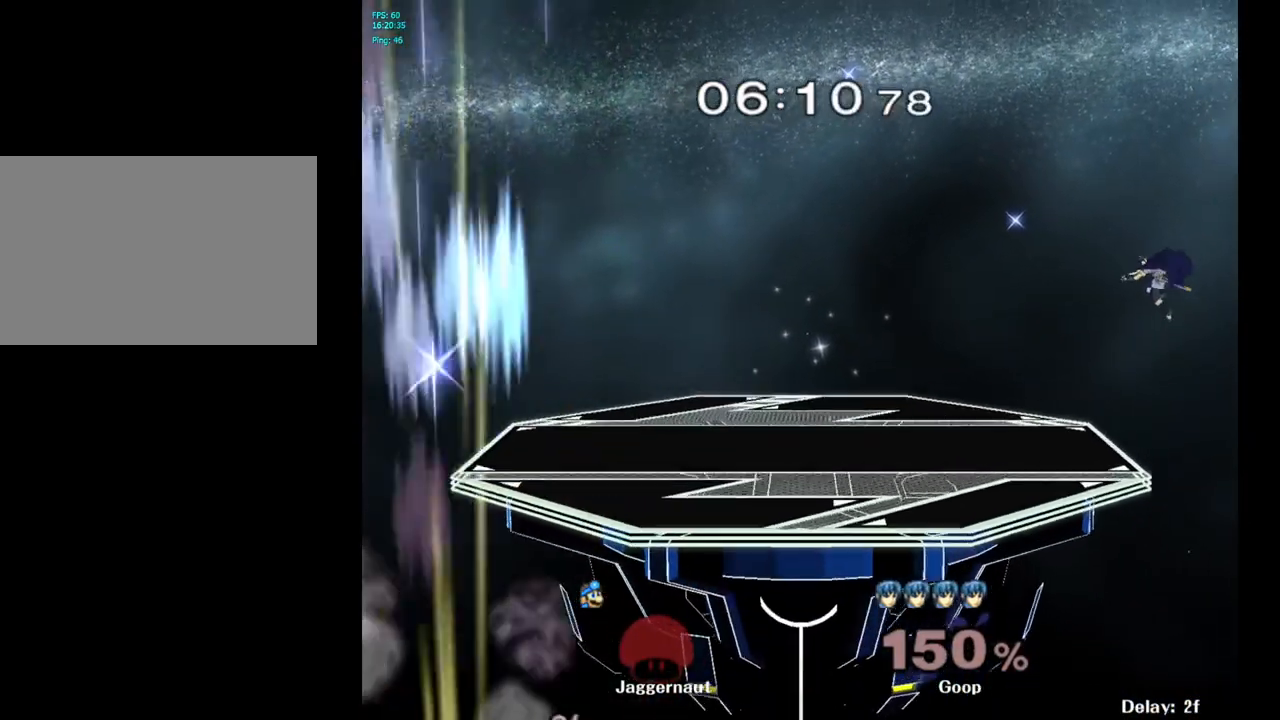
{"buttons": [], "left_stick": "center", "right_stick": "center", "events": []}
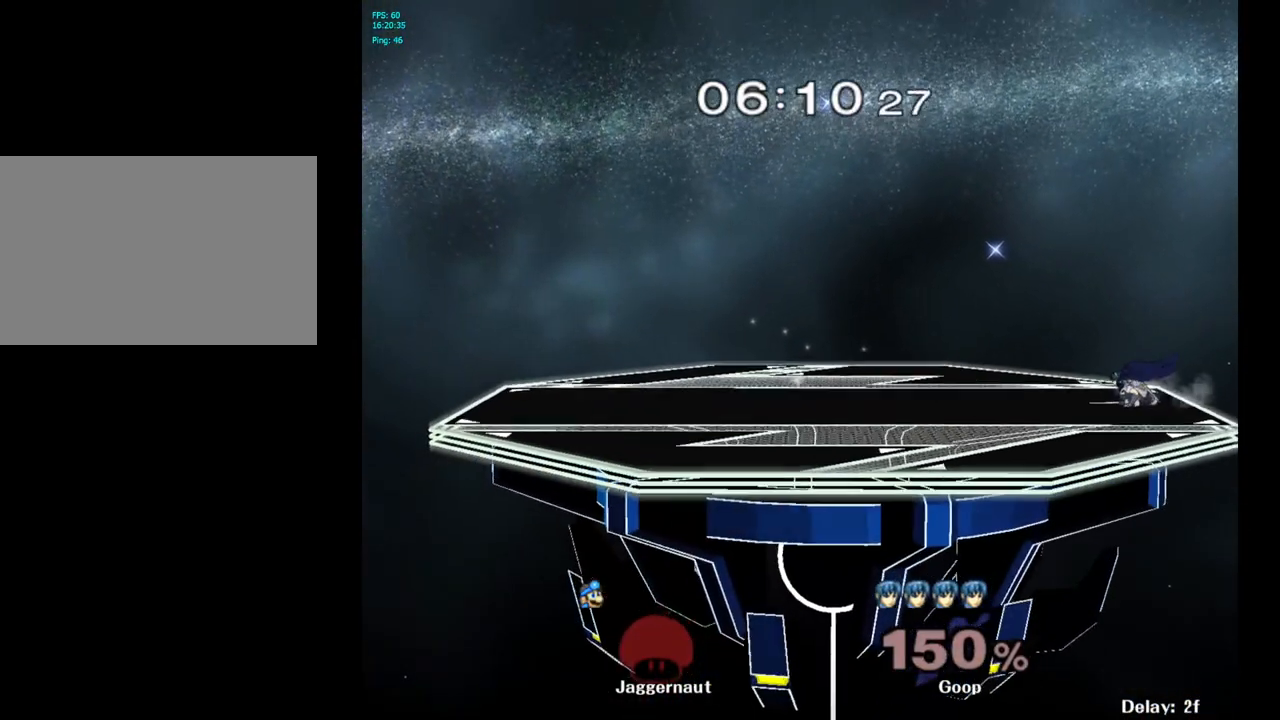
{"buttons": ["R1"], "left_stick": "center", "right_stick": "center", "events": [[317, "R1", "down"], [350, "L1", "down"], [500, "L1", "up"]]}
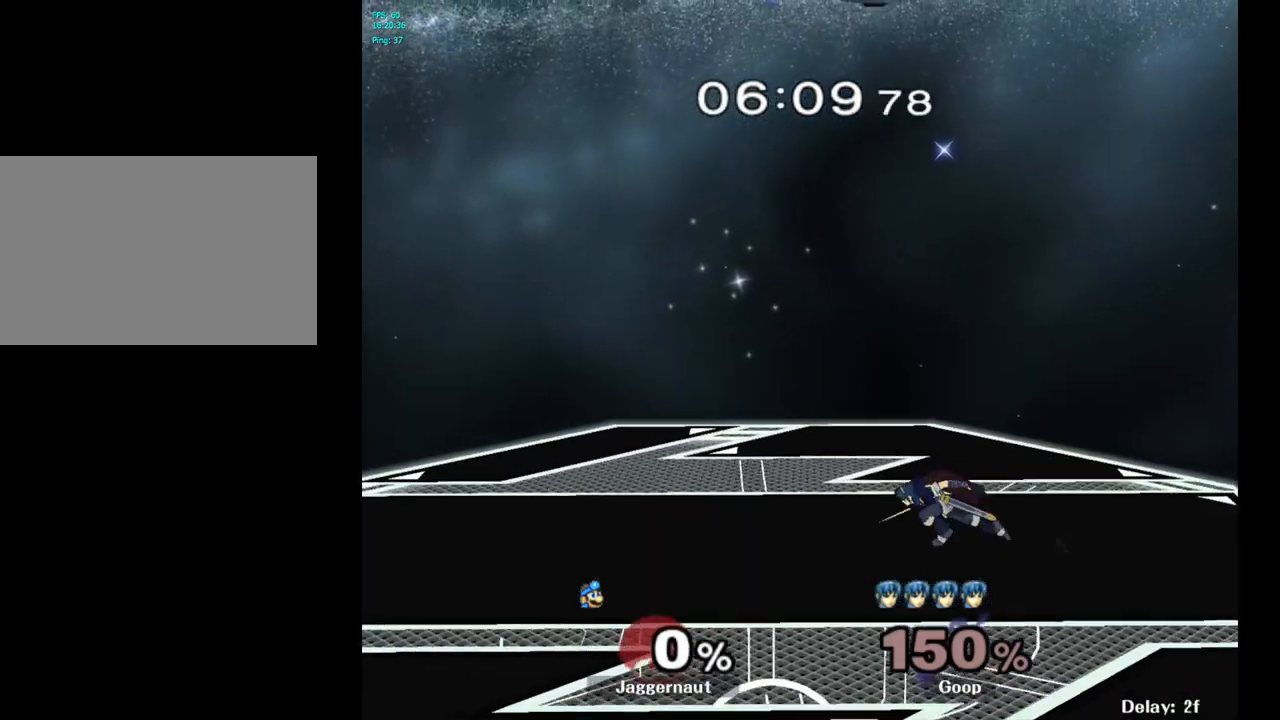
{"buttons": [], "left_stick": "left", "right_stick": "center", "events": [[50, "R1", "up"], [183, "left_stick", "up-right"], [267, "left_stick", "left"]]}
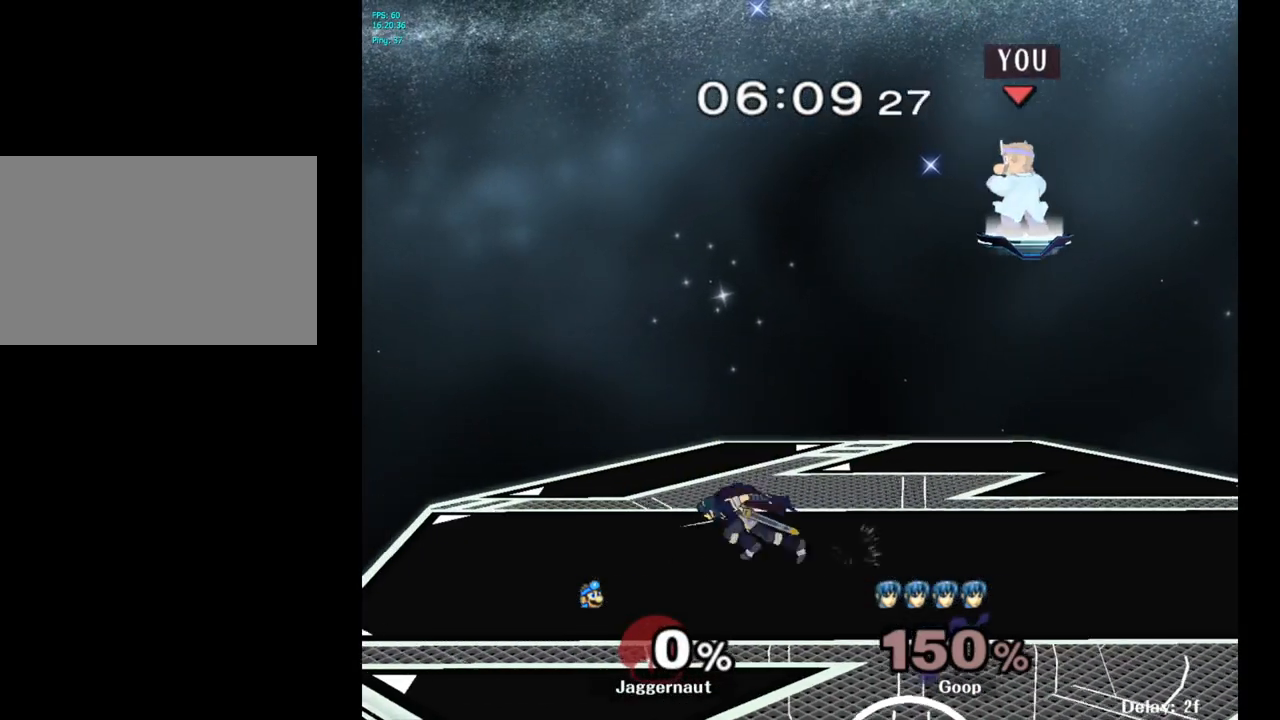
{"buttons": [], "left_stick": "down-left", "right_stick": "center", "events": [[417, "left_stick", "down-left"]]}
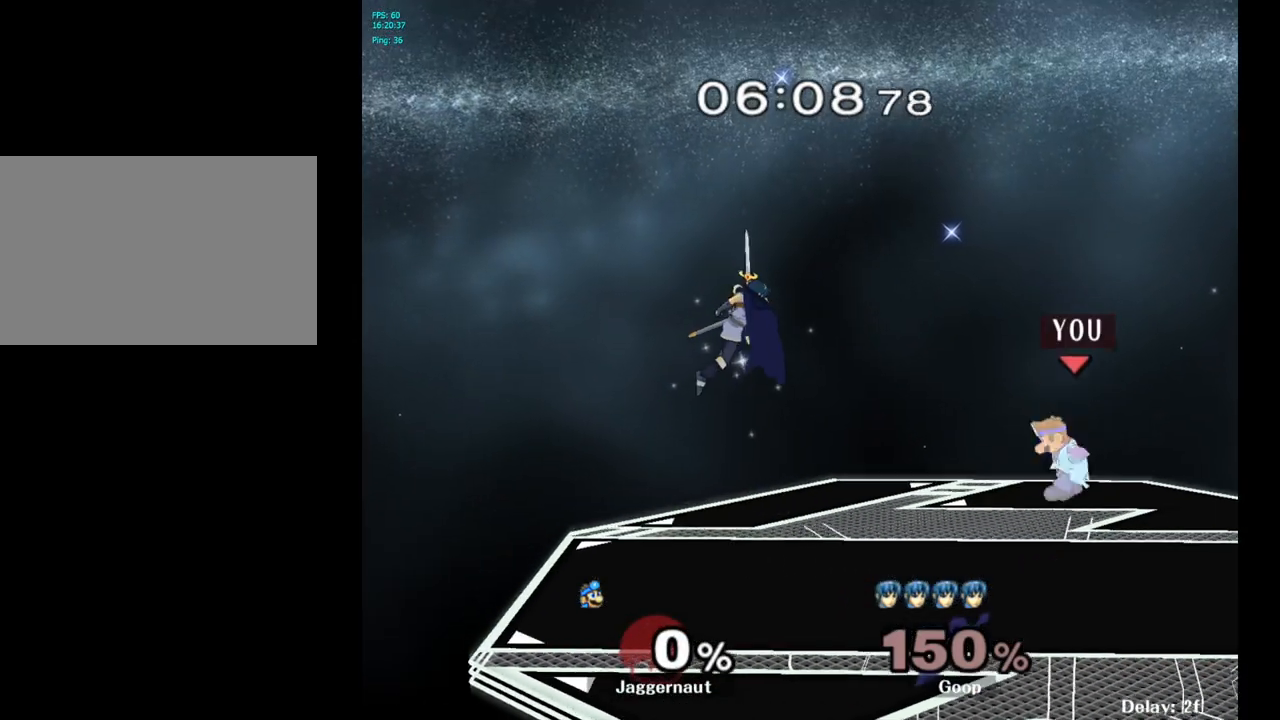
{"buttons": [], "left_stick": "left", "right_stick": "center", "events": [[150, "left_stick", "center"], [250, "left_stick", "left"]]}
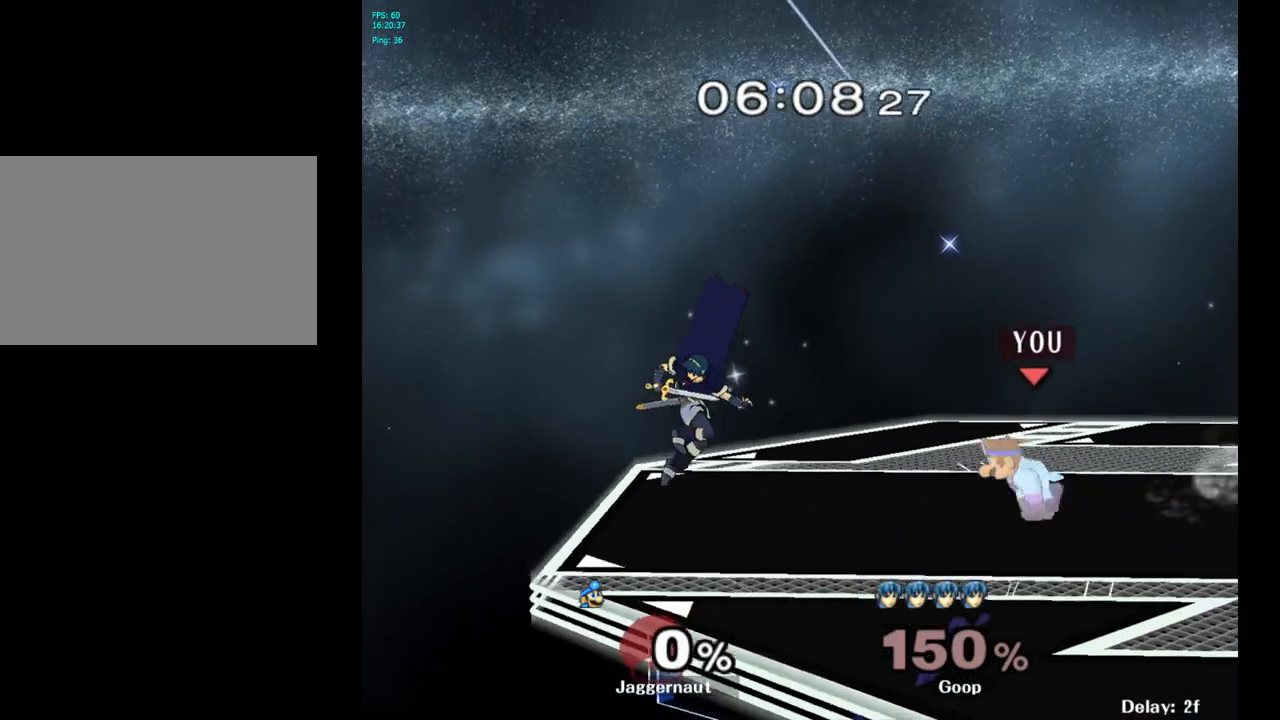
{"buttons": ["Z"], "left_stick": "center", "right_stick": "center", "events": [[417, "Z", "down"], [467, "left_stick", "center"]]}
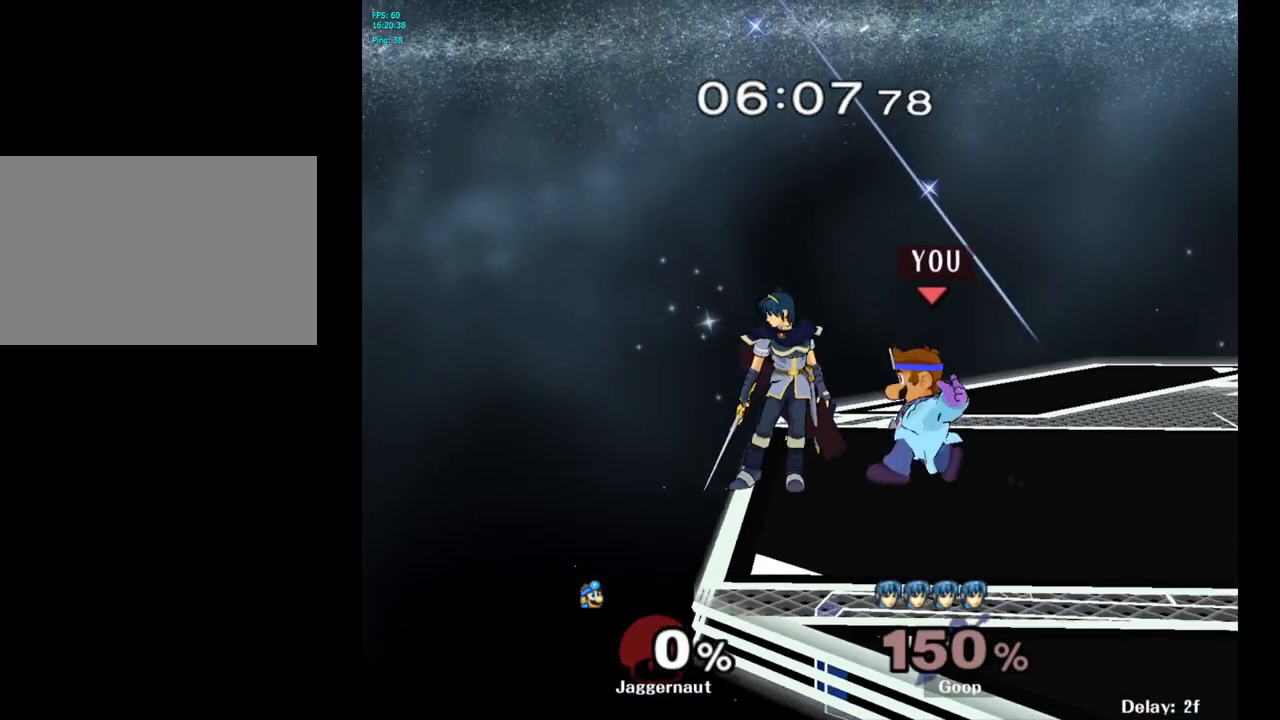
{"buttons": [], "left_stick": "center", "right_stick": "center", "events": [[83, "Z", "up"], [217, "left_stick", "left"], [367, "left_stick", "center"]]}
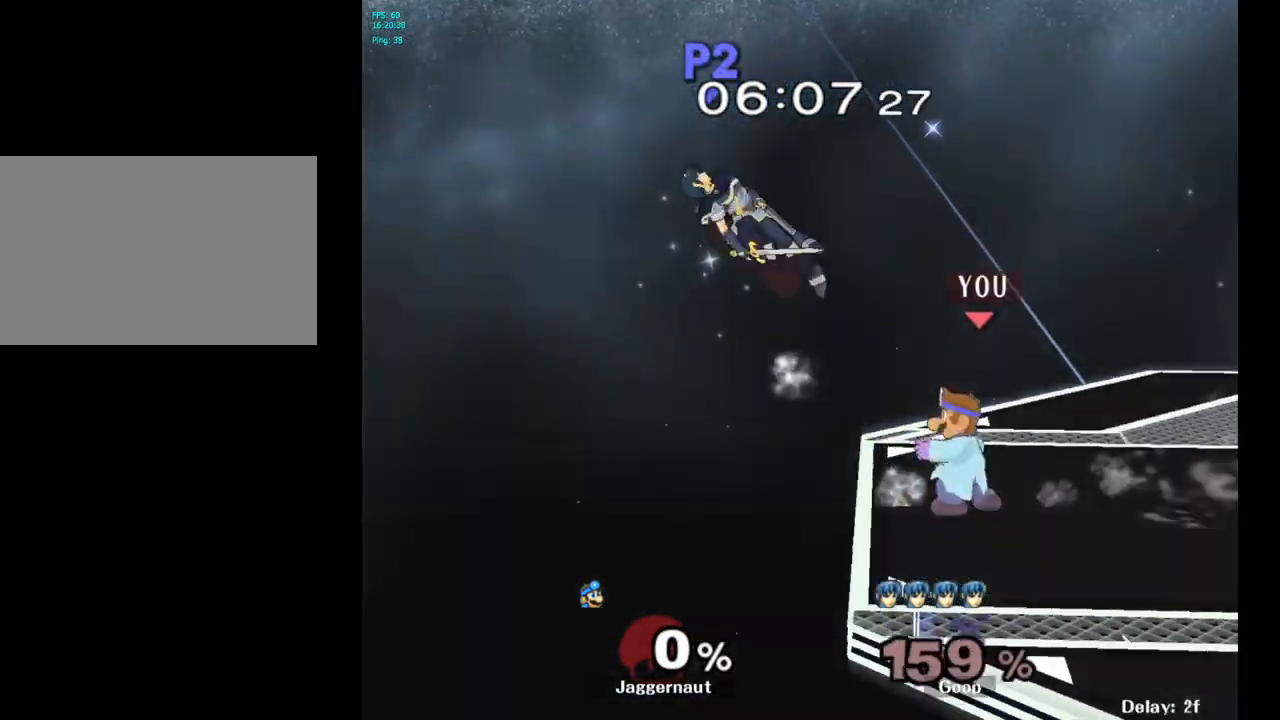
{"buttons": [], "left_stick": "center", "right_stick": "center", "events": []}
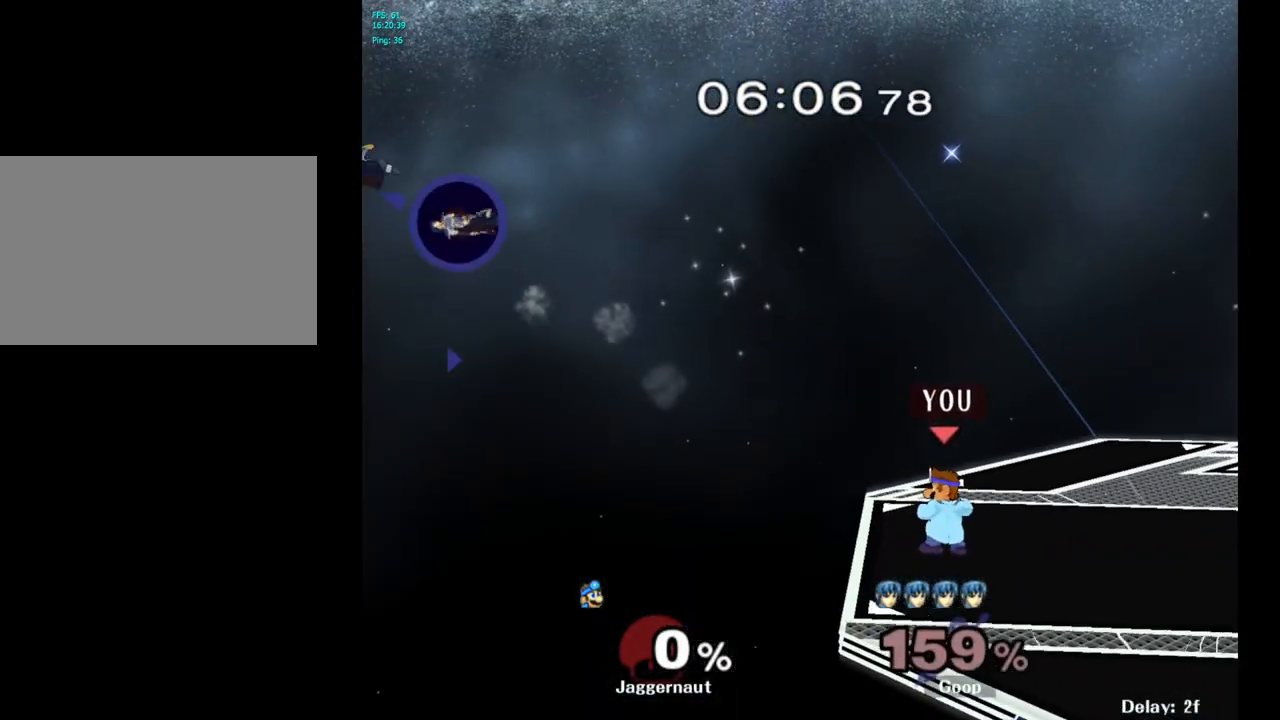
{"buttons": [], "left_stick": "center", "right_stick": "center", "events": [[67, "left_stick", "up-right"], [133, "left_stick", "center"]]}
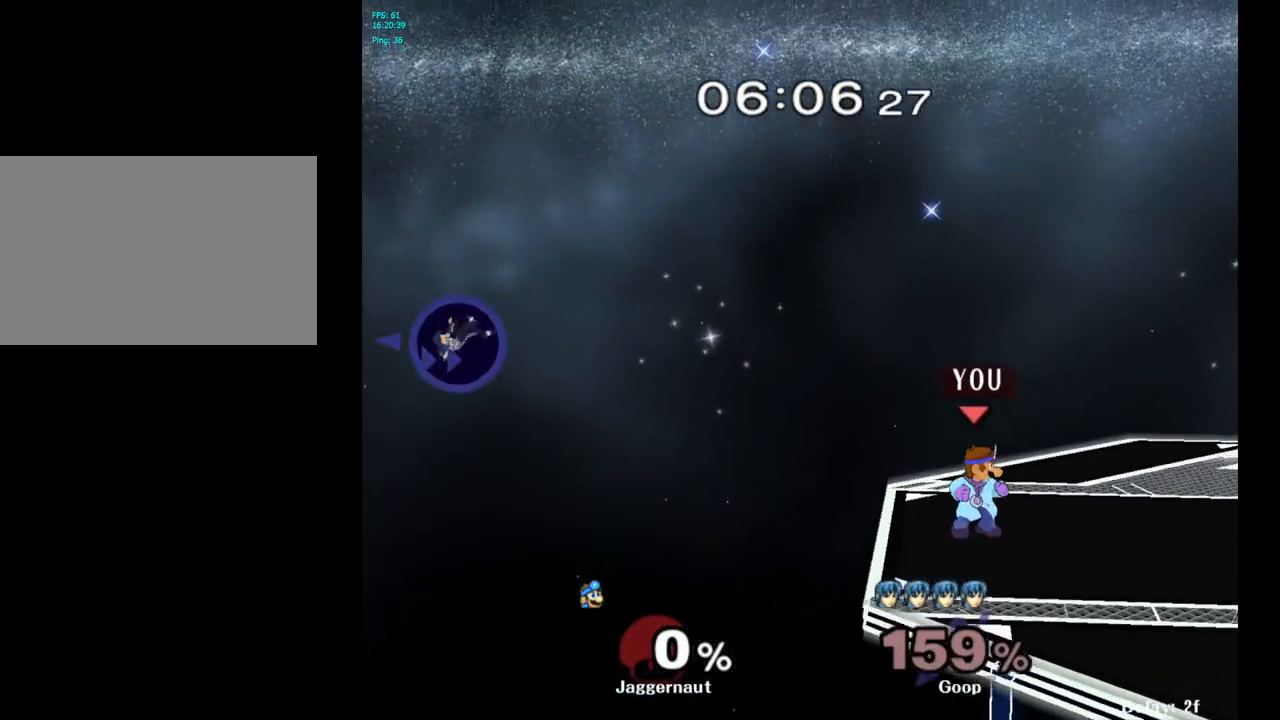
{"buttons": [], "left_stick": "center", "right_stick": "center", "events": []}
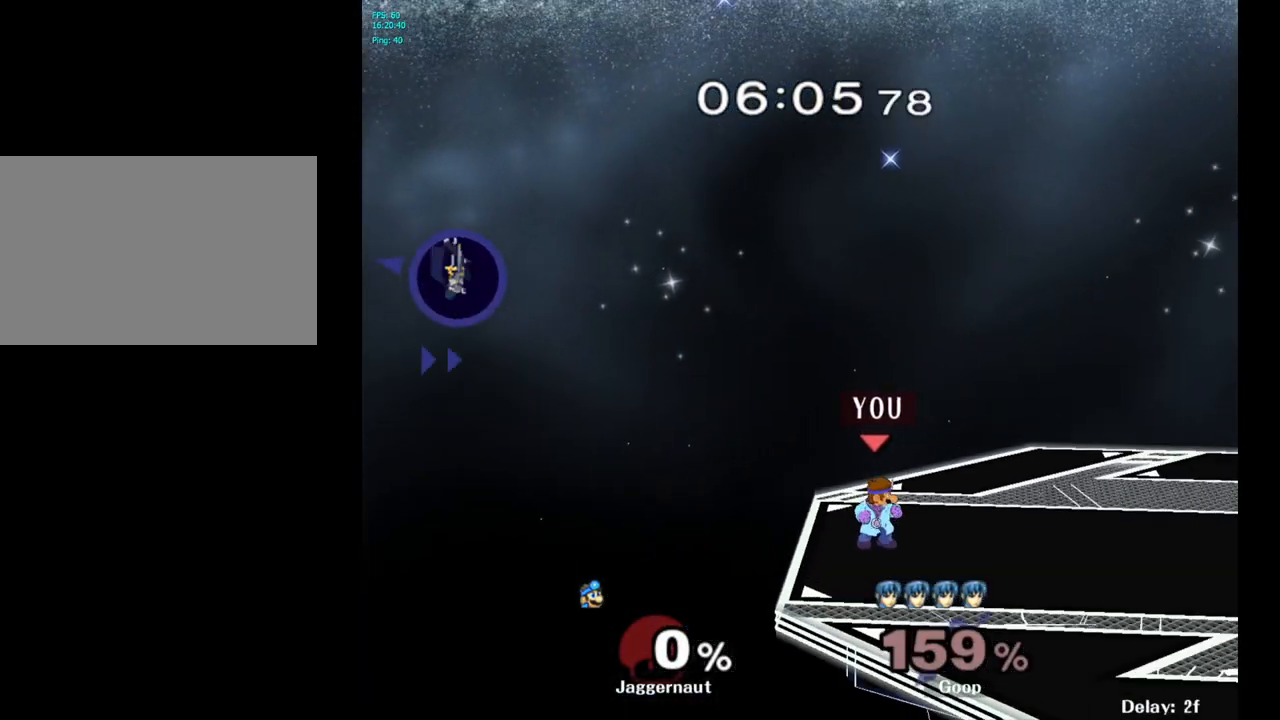
{"buttons": [], "left_stick": "center", "right_stick": "center", "events": []}
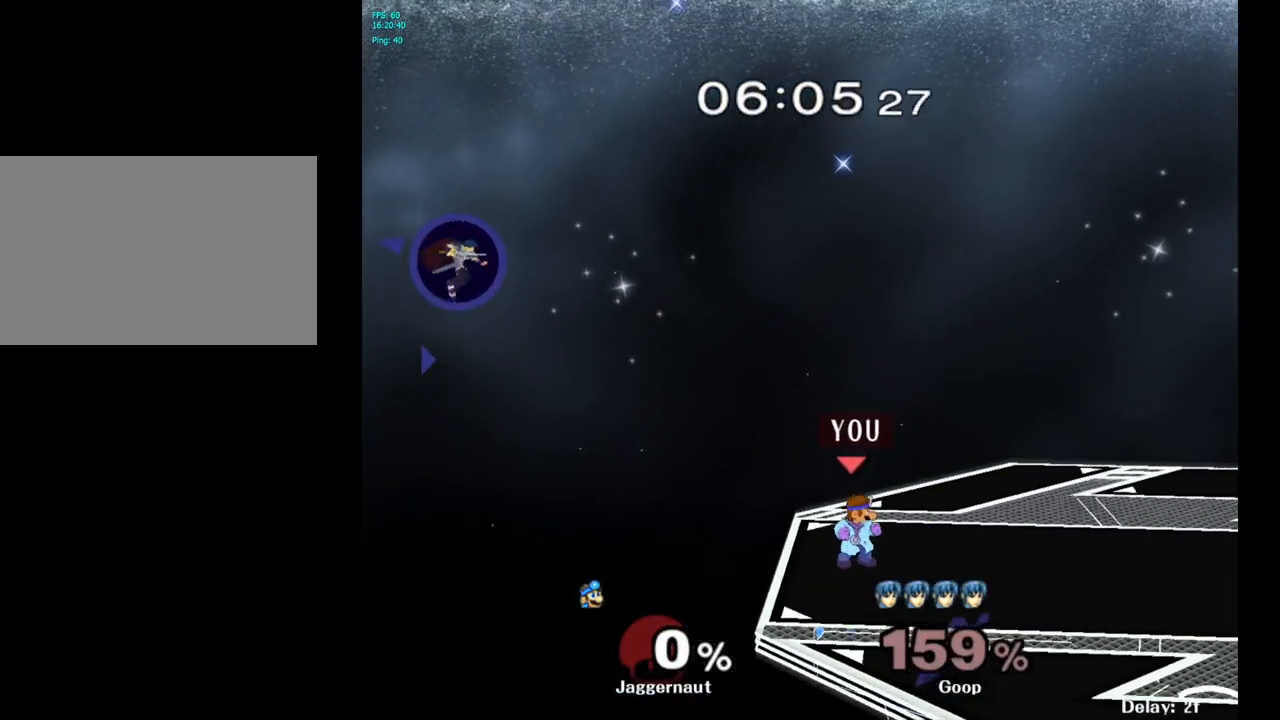
{"buttons": [], "left_stick": "left", "right_stick": "center", "events": [[83, "Y", "down"], [117, "Y", "up"], [167, "left_stick", "left"]]}